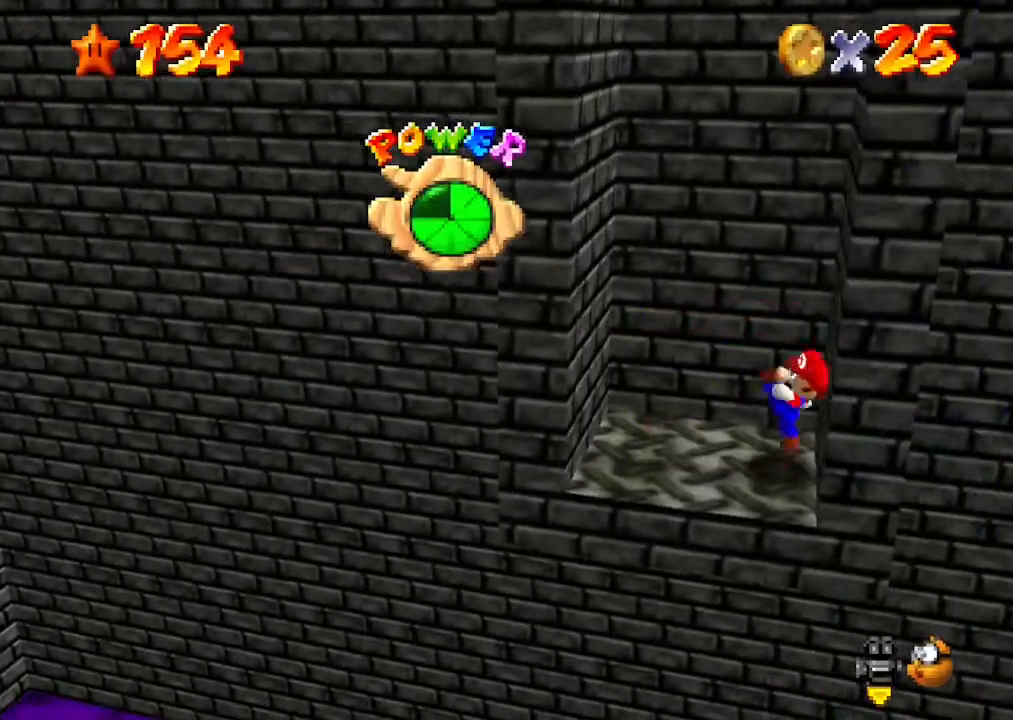
Gameplay with a controller (Nintendo layout); each line is a JSON object with the inputs held at the frame after it. "events" lists button and stick changes between this image and that frame as [ms after this image, input, new state], when the widget could be followed in between. Not read: L3 R3.
{"buttons": [], "left_stick": "center", "events": []}
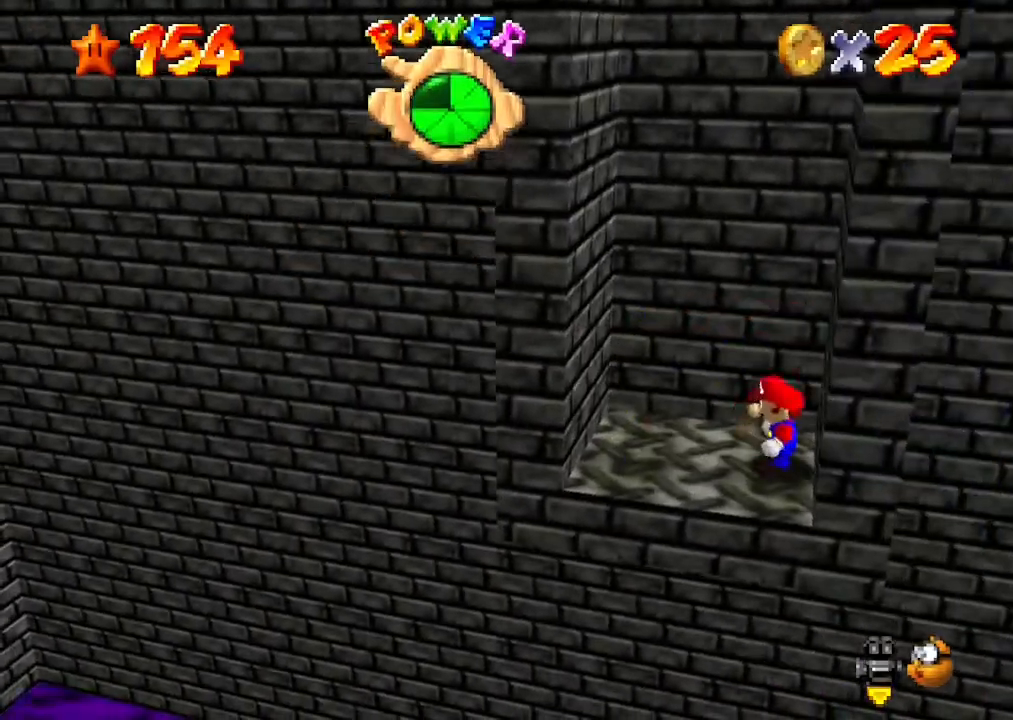
{"buttons": ["A"], "left_stick": "left", "events": [[33, "left_stick", "left"], [200, "A", "down"]]}
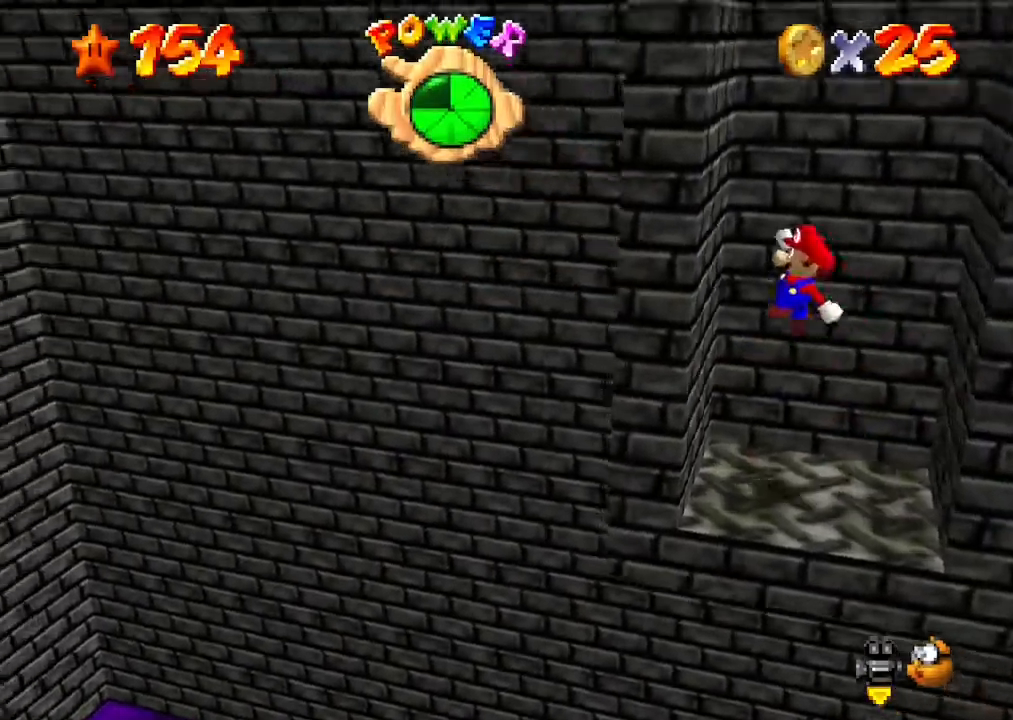
{"buttons": [], "left_stick": "left", "events": [[33, "A", "up"], [100, "left_stick", "center"], [167, "A", "down"], [167, "left_stick", "right"], [333, "A", "up"], [400, "left_stick", "center"], [500, "left_stick", "left"]]}
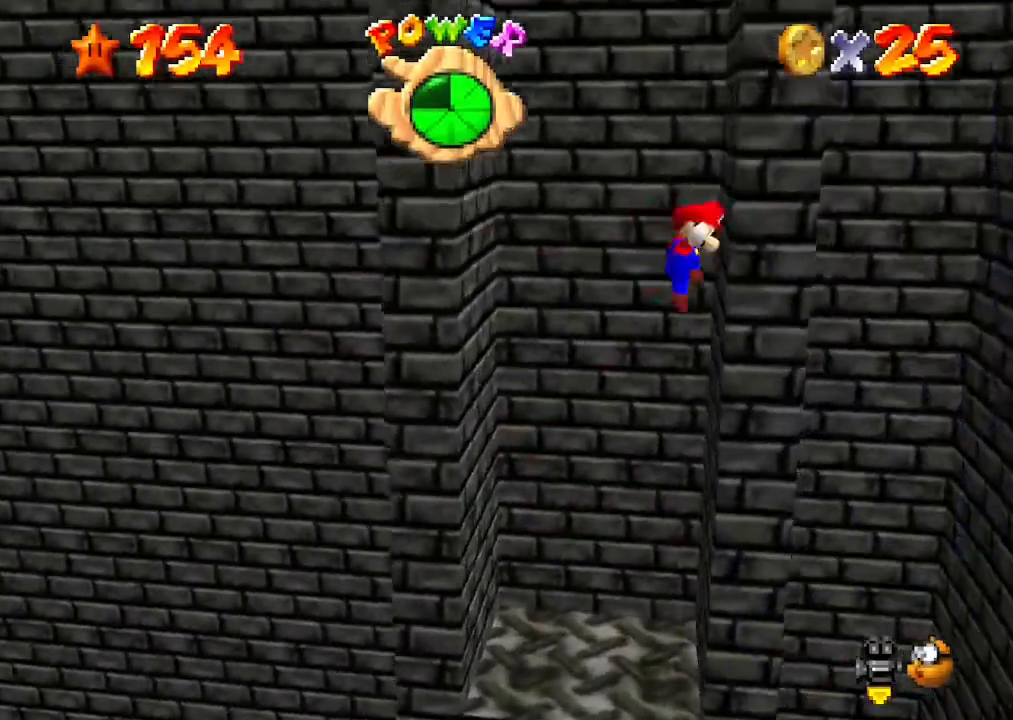
{"buttons": [], "left_stick": "right", "events": [[67, "A", "down"], [167, "A", "up"], [233, "left_stick", "center"], [400, "A", "down"], [400, "left_stick", "right"], [500, "A", "up"]]}
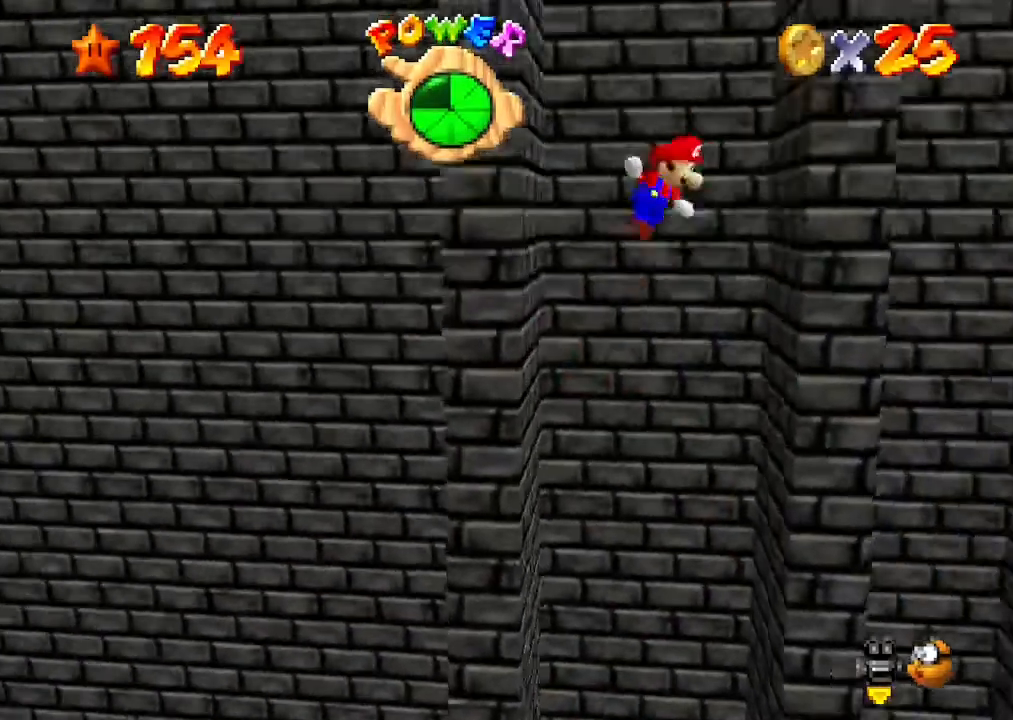
{"buttons": ["A"], "left_stick": "up-right", "events": [[167, "A", "down"], [167, "left_stick", "center"], [267, "left_stick", "up-right"]]}
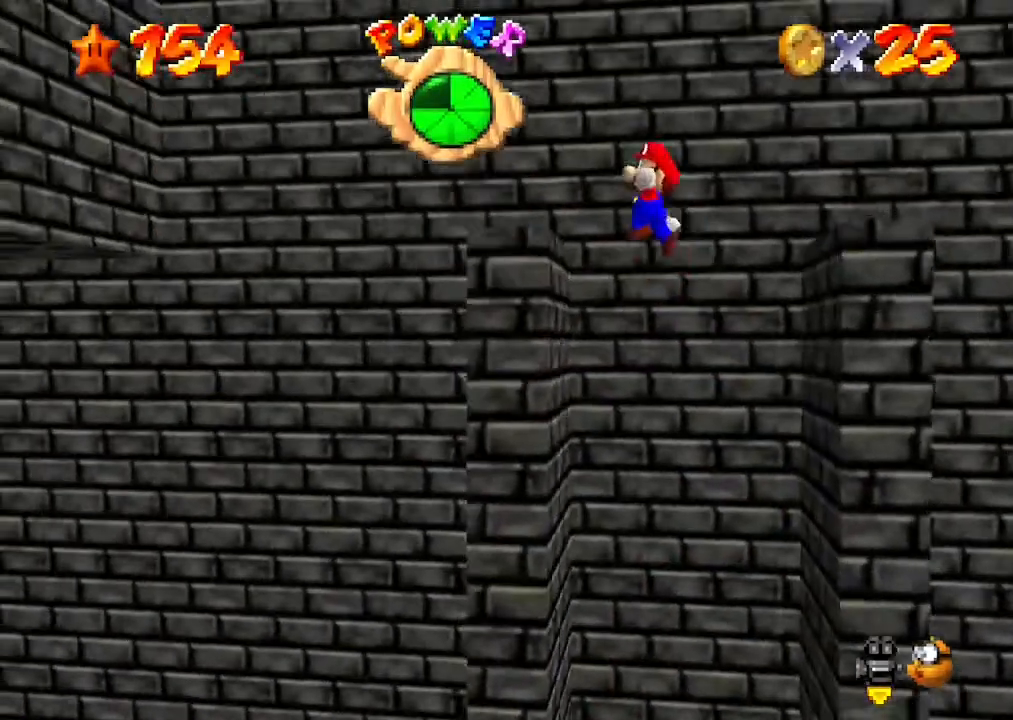
{"buttons": [], "left_stick": "right", "events": [[167, "A", "up"], [200, "left_stick", "left"], [300, "left_stick", "right"]]}
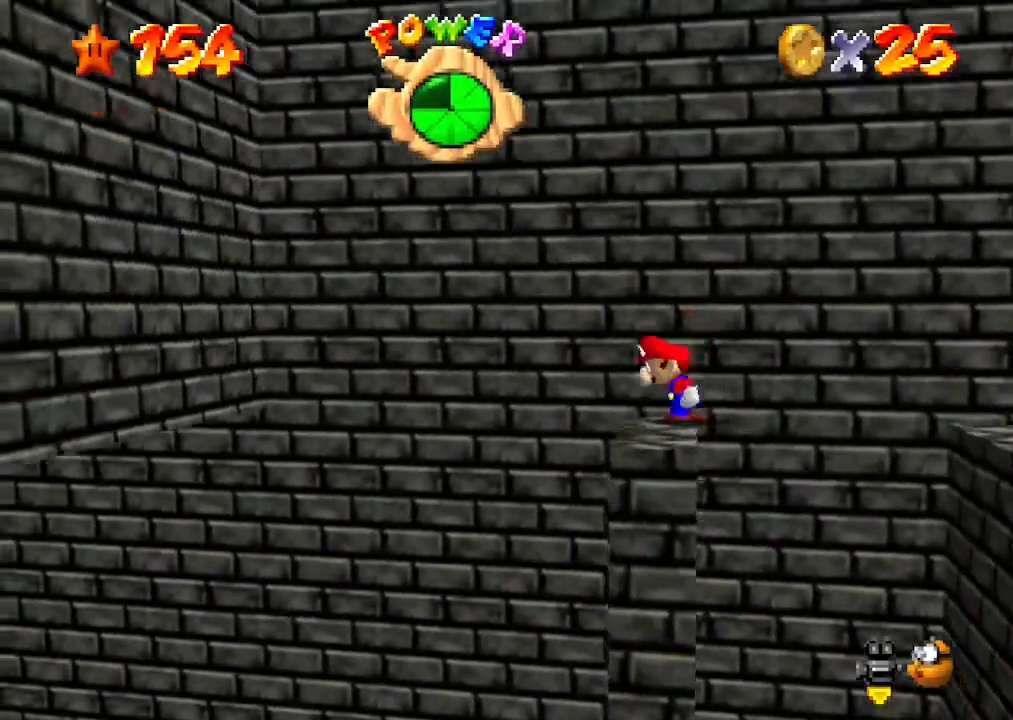
{"buttons": [], "left_stick": "up", "events": [[33, "left_stick", "center"], [133, "A", "down"], [300, "A", "up"], [400, "left_stick", "up"]]}
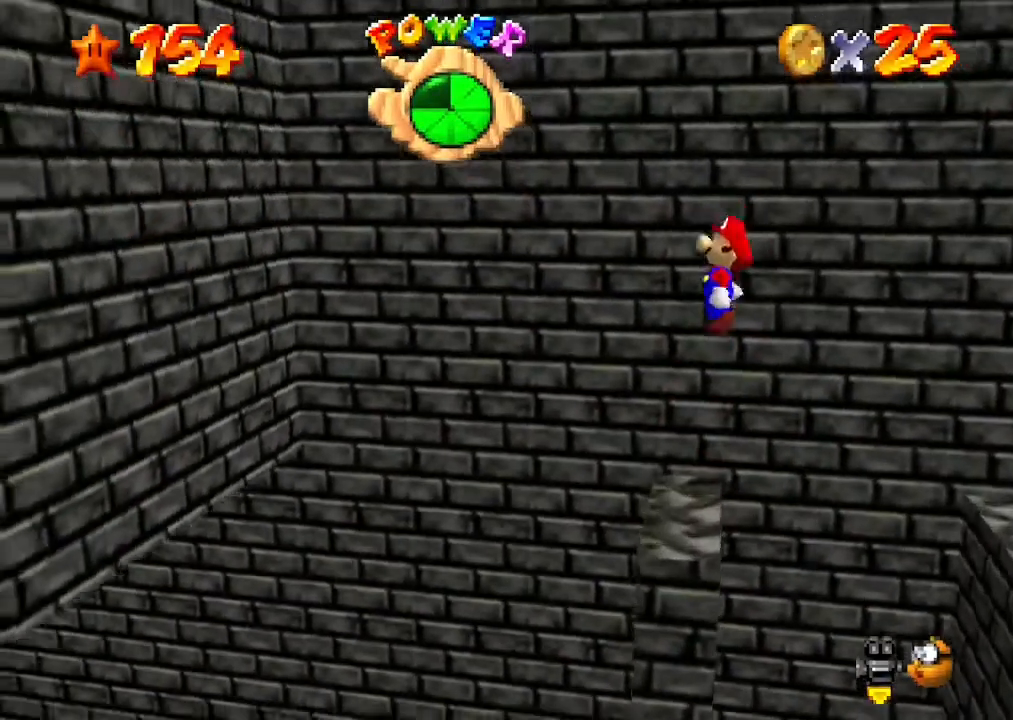
{"buttons": [], "left_stick": "center", "events": [[300, "left_stick", "center"]]}
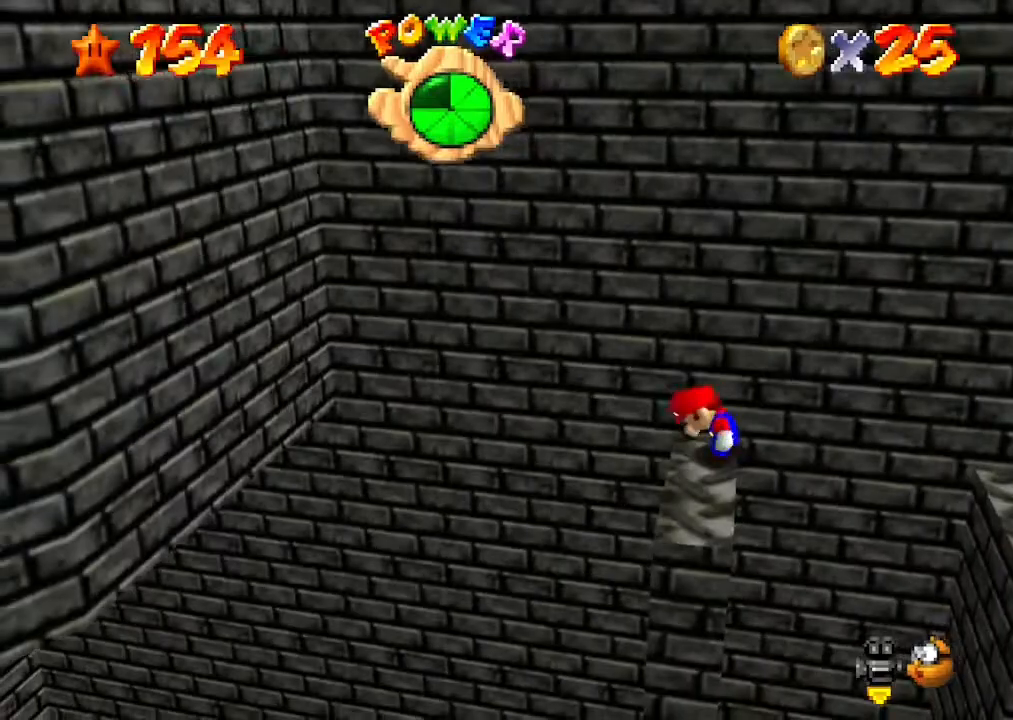
{"buttons": ["C_LEFT"], "left_stick": "center", "events": [[100, "C_DOWN", "down"], [100, "C_LEFT", "down"], [200, "C_DOWN", "up"], [200, "C_LEFT", "up"], [267, "C_LEFT", "down"], [367, "C_LEFT", "up"], [433, "C_LEFT", "down"]]}
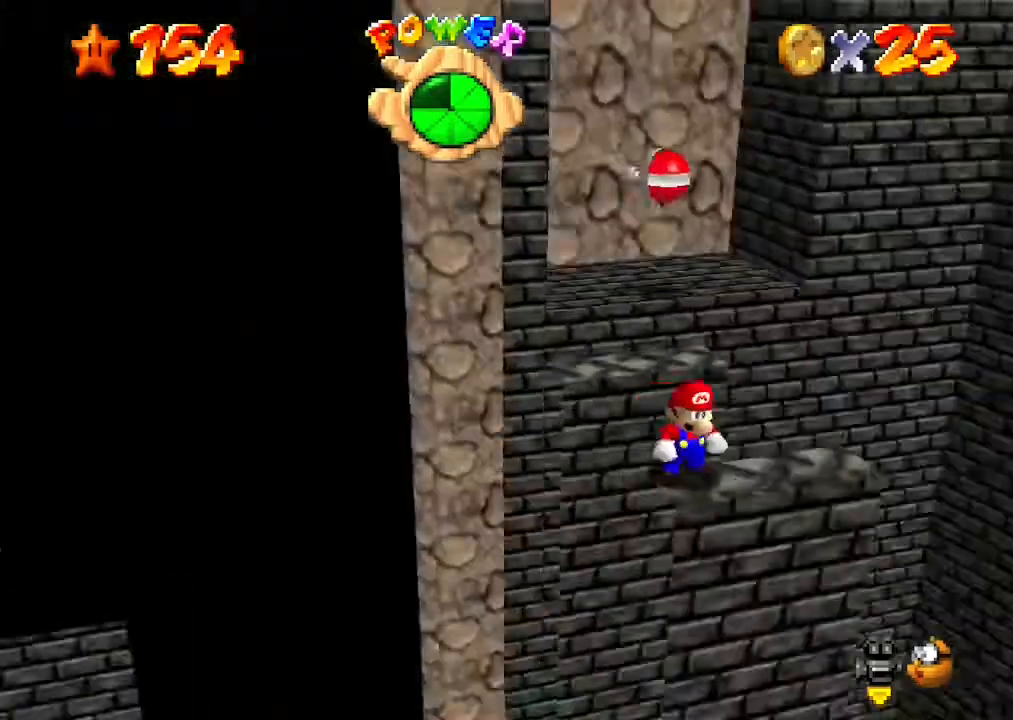
{"buttons": [], "left_stick": "center", "events": [[67, "C_LEFT", "up"], [133, "C_LEFT", "down"], [233, "C_DOWN", "down"], [267, "C_DOWN", "up"], [267, "C_LEFT", "up"]]}
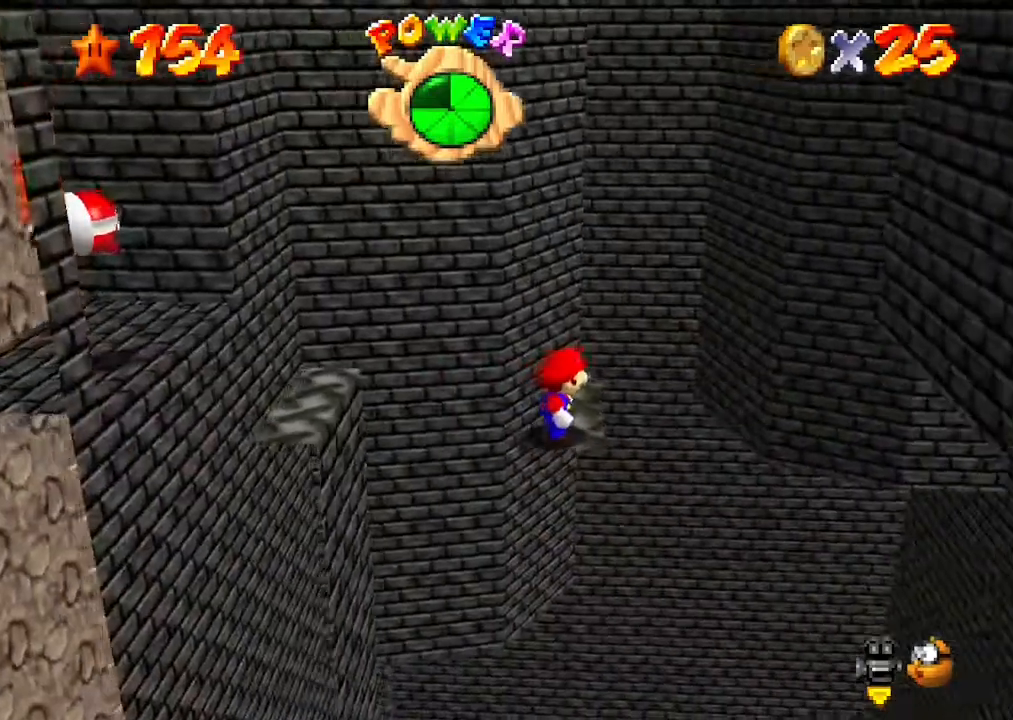
{"buttons": [], "left_stick": "center", "events": []}
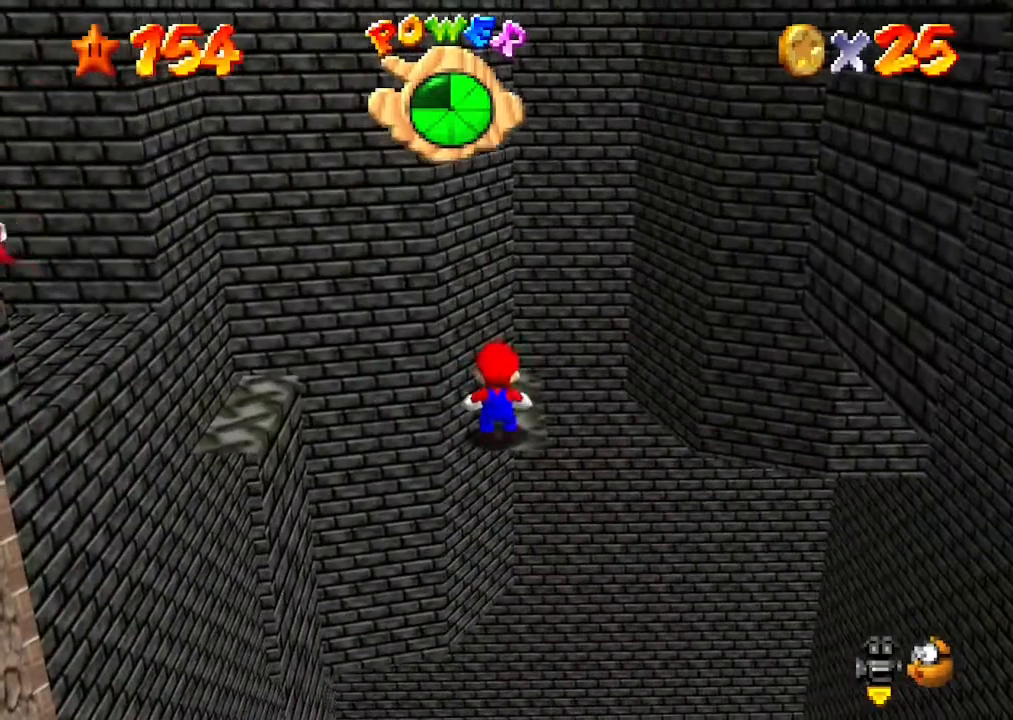
{"buttons": [], "left_stick": "center", "events": [[200, "A", "down"], [267, "A", "up"], [300, "left_stick", "right"], [467, "left_stick", "center"]]}
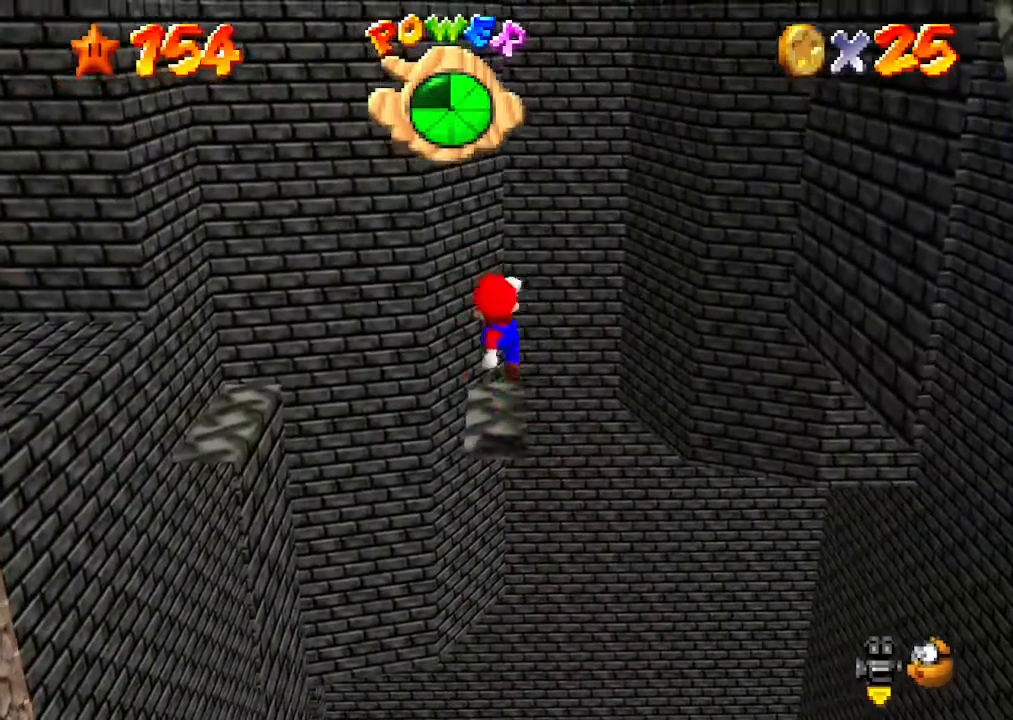
{"buttons": [], "left_stick": "center", "events": [[300, "A", "down"], [433, "A", "up"]]}
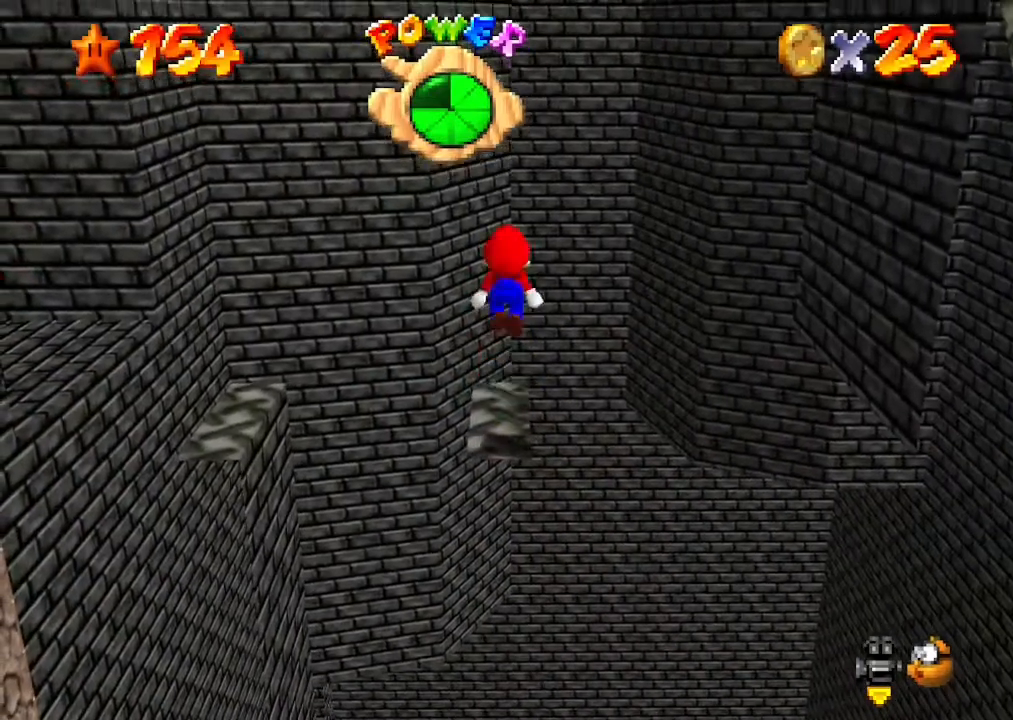
{"buttons": [], "left_stick": "center", "events": [[67, "left_stick", "down"], [200, "left_stick", "center"]]}
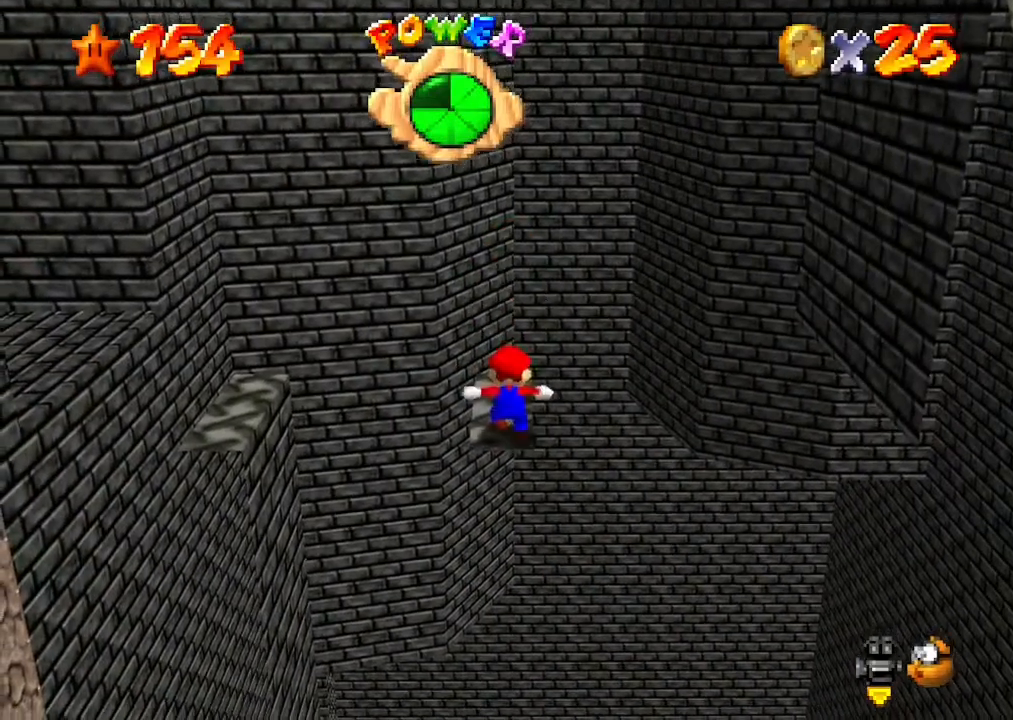
{"buttons": ["C_DOWN", "C_RIGHT"], "left_stick": "center", "events": [[433, "C_DOWN", "down"], [467, "C_RIGHT", "down"]]}
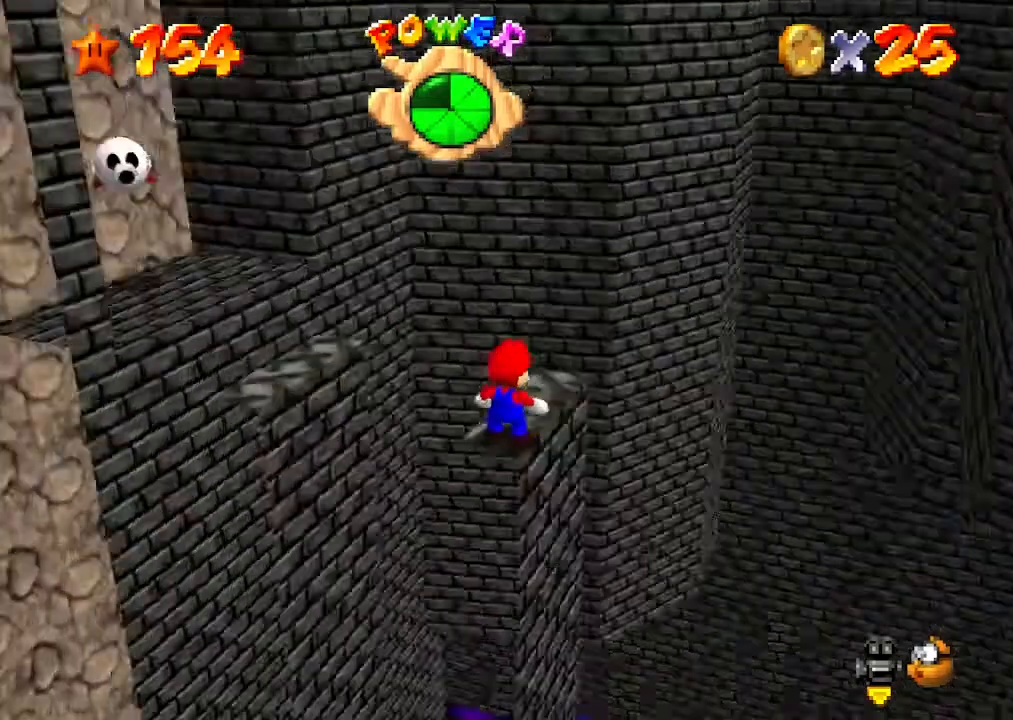
{"buttons": [], "left_stick": "center", "events": [[67, "C_DOWN", "up"], [67, "C_RIGHT", "up"]]}
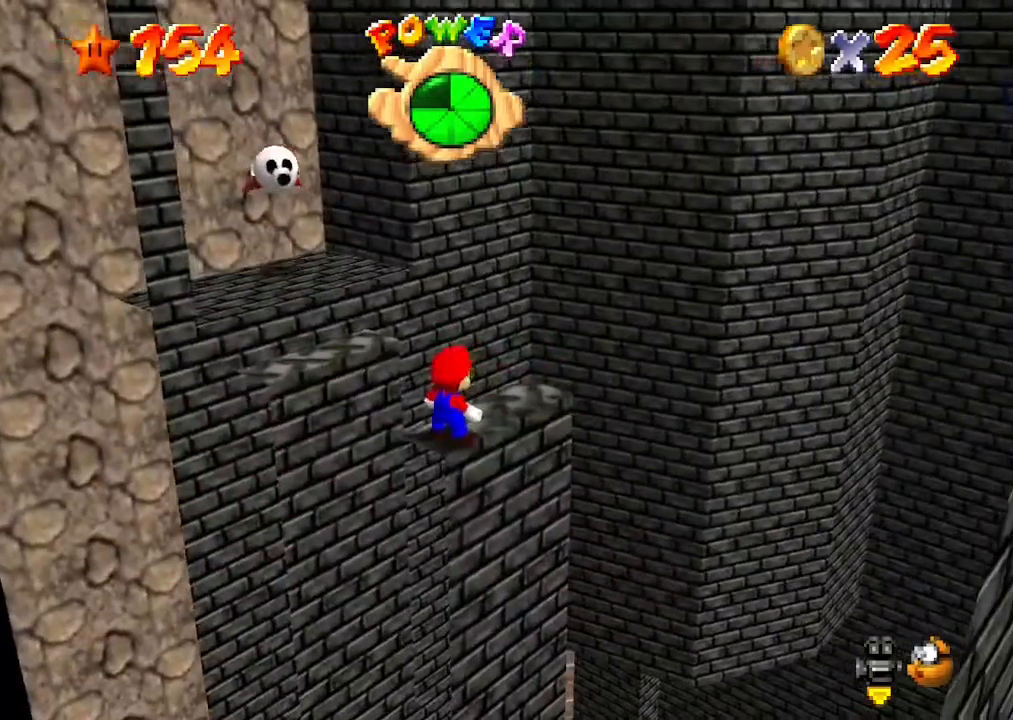
{"buttons": [], "left_stick": "center", "events": []}
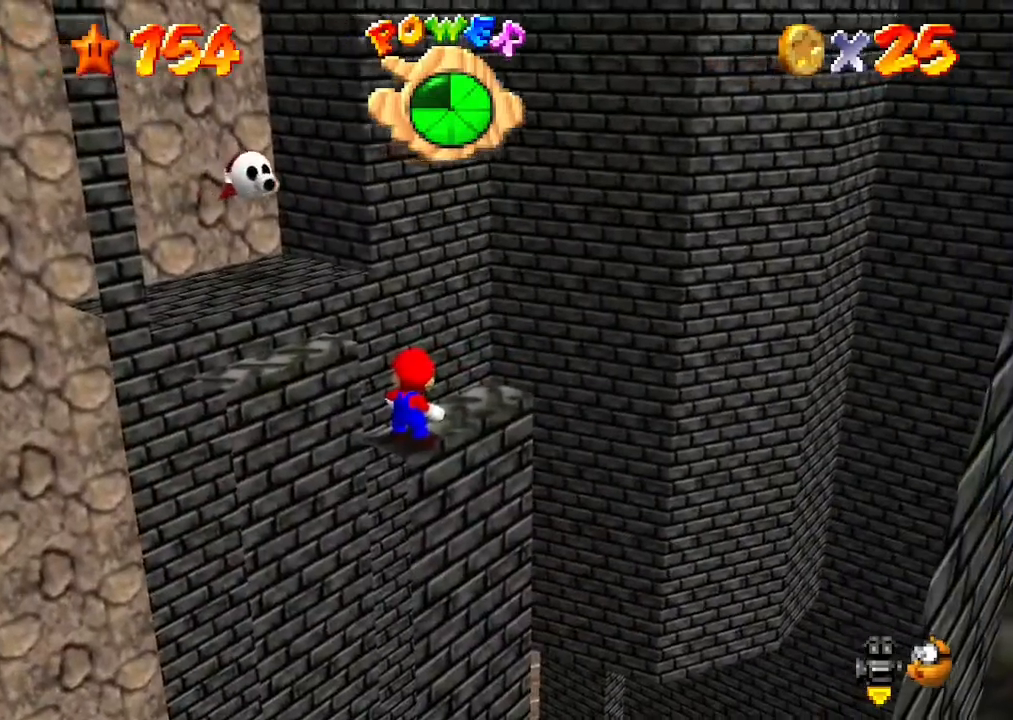
{"buttons": [], "left_stick": "center", "events": [[267, "C_DOWN", "down"], [267, "C_LEFT", "down"], [367, "C_DOWN", "up"], [400, "C_LEFT", "up"]]}
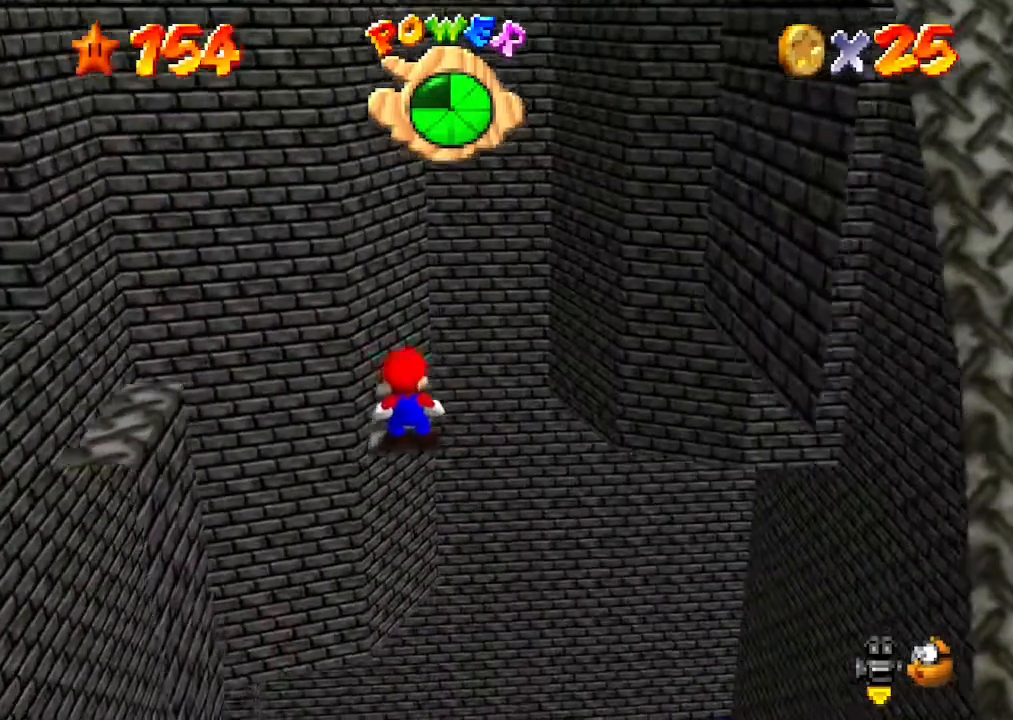
{"buttons": [], "left_stick": "right", "events": [[333, "A", "down"], [433, "A", "up"], [500, "left_stick", "right"]]}
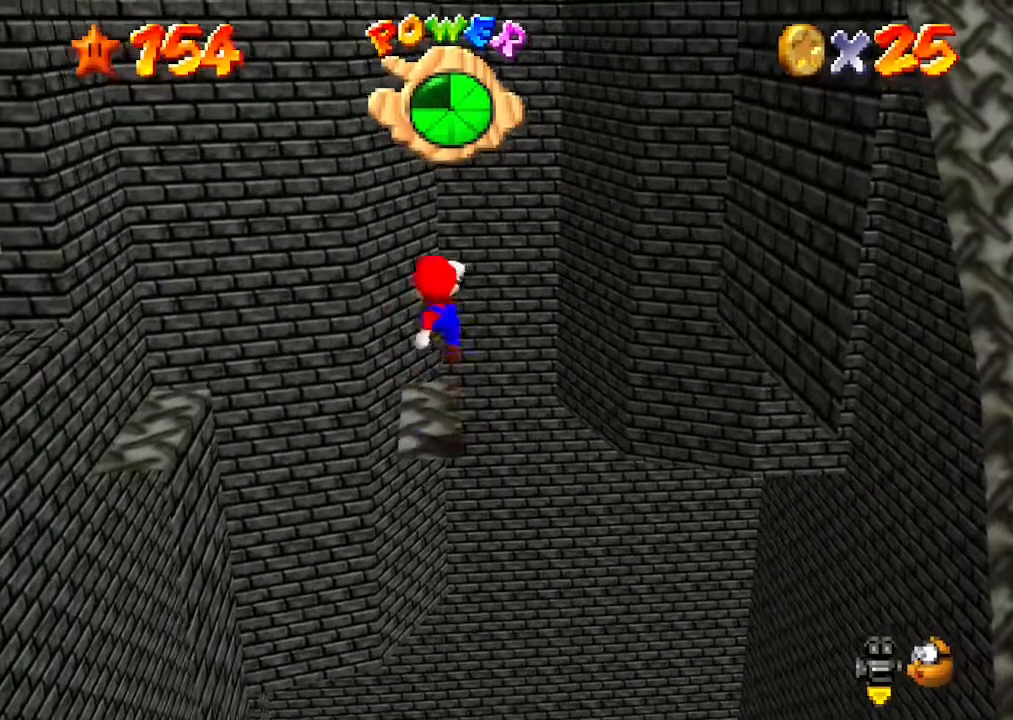
{"buttons": [], "left_stick": "center", "events": [[33, "left_stick", "center"]]}
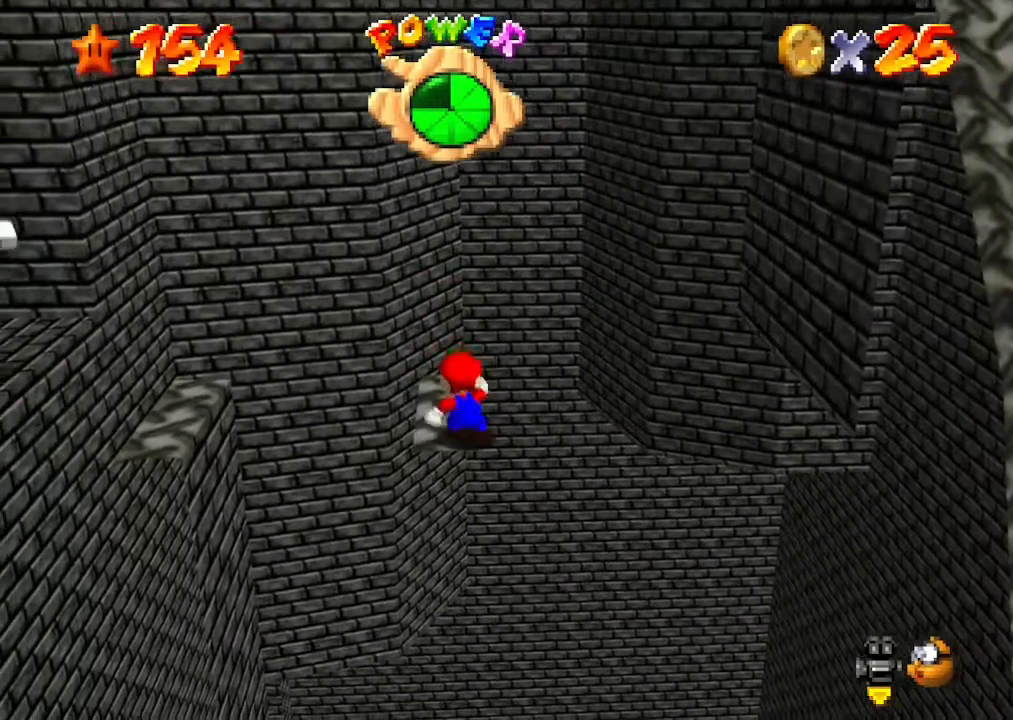
{"buttons": ["Z"], "left_stick": "center", "events": [[400, "Z", "down"]]}
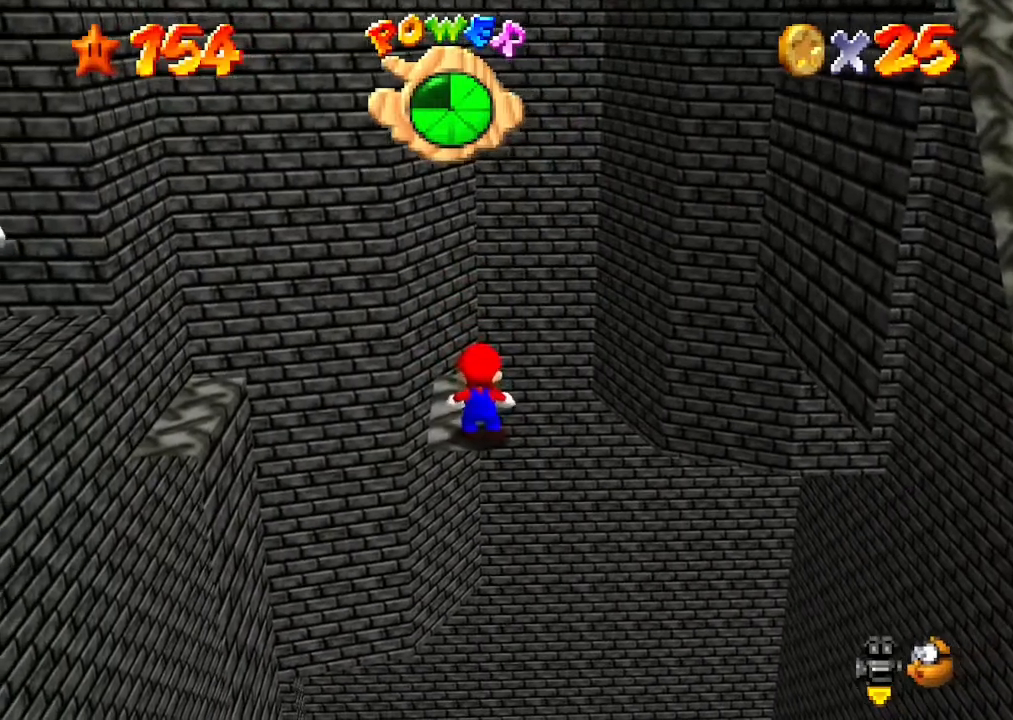
{"buttons": [], "left_stick": "up", "events": [[167, "Z", "up"], [300, "left_stick", "up"]]}
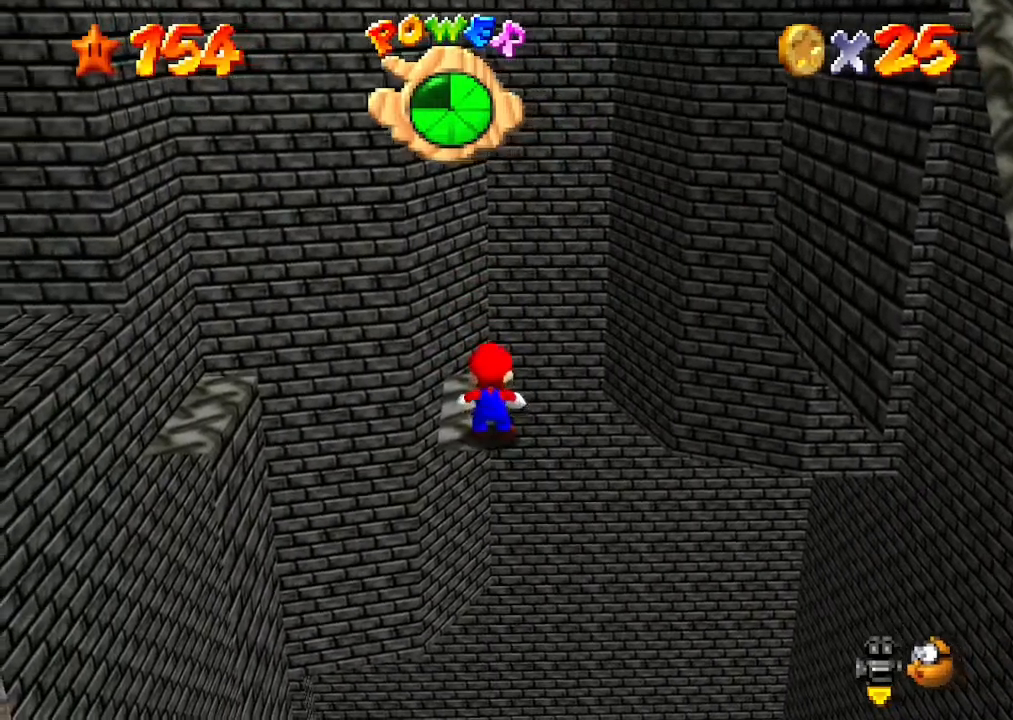
{"buttons": ["A", "Z"], "left_stick": "left", "events": [[267, "left_stick", "left"], [333, "Z", "down"], [400, "A", "down"]]}
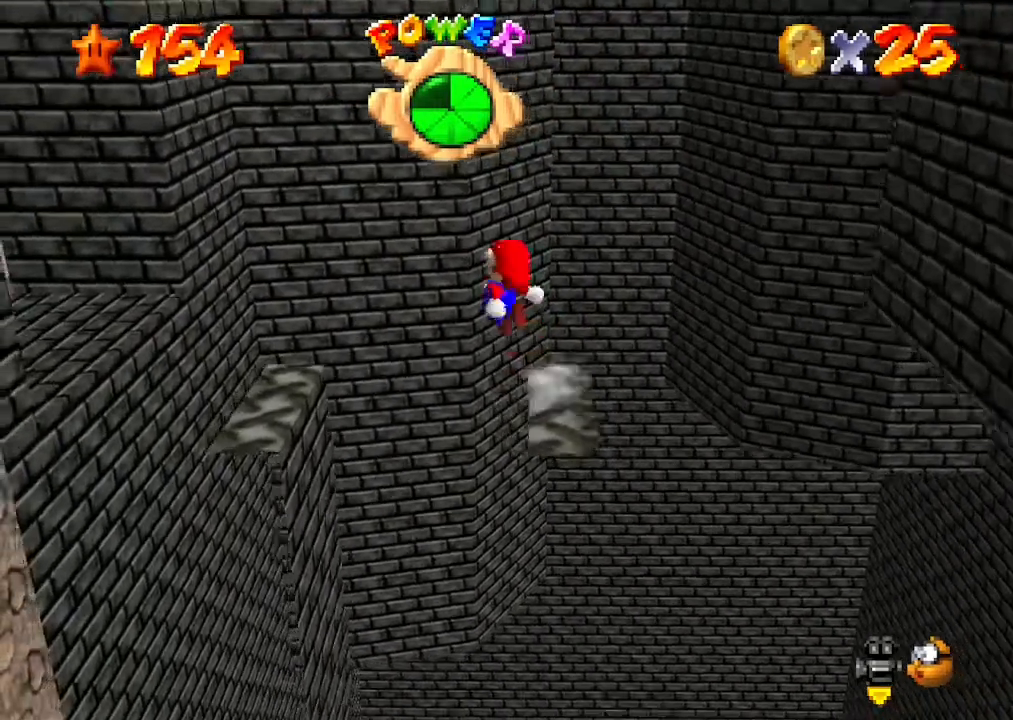
{"buttons": ["Z"], "left_stick": "left", "events": [[133, "A", "up"]]}
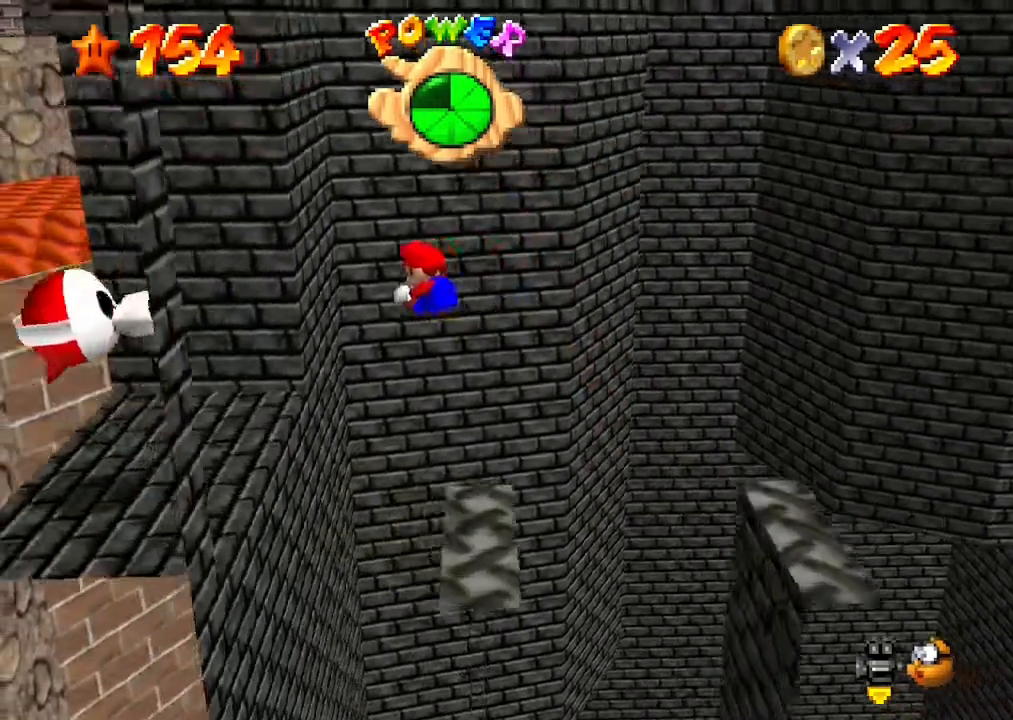
{"buttons": [], "left_stick": "center", "events": [[200, "left_stick", "center"], [300, "Z", "up"]]}
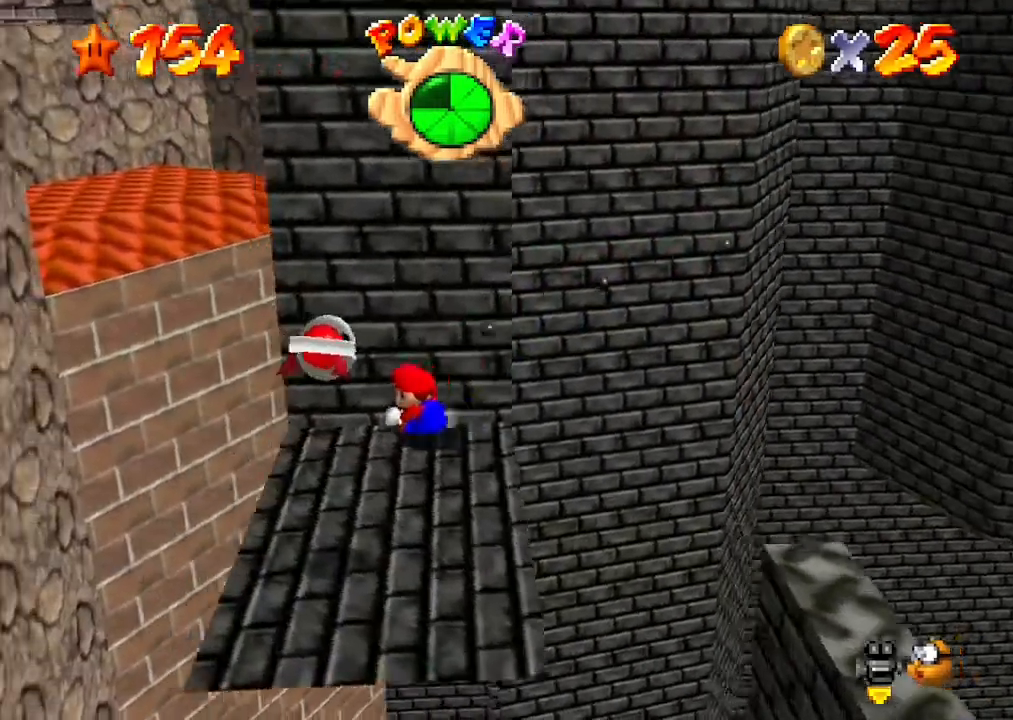
{"buttons": [], "left_stick": "center", "events": []}
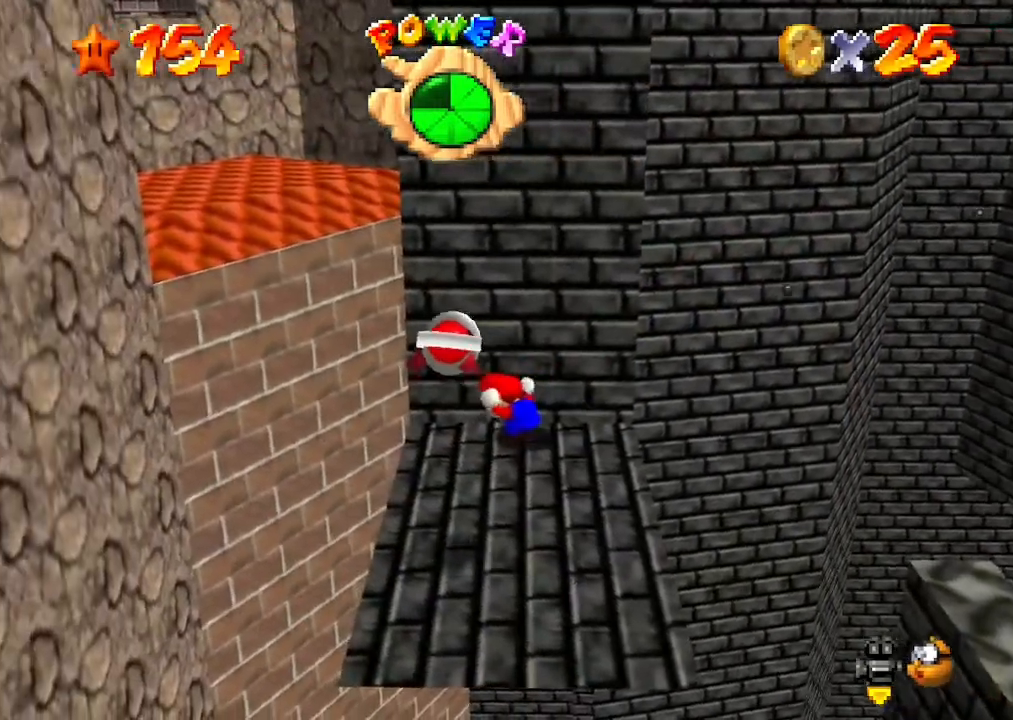
{"buttons": [], "left_stick": "center", "events": []}
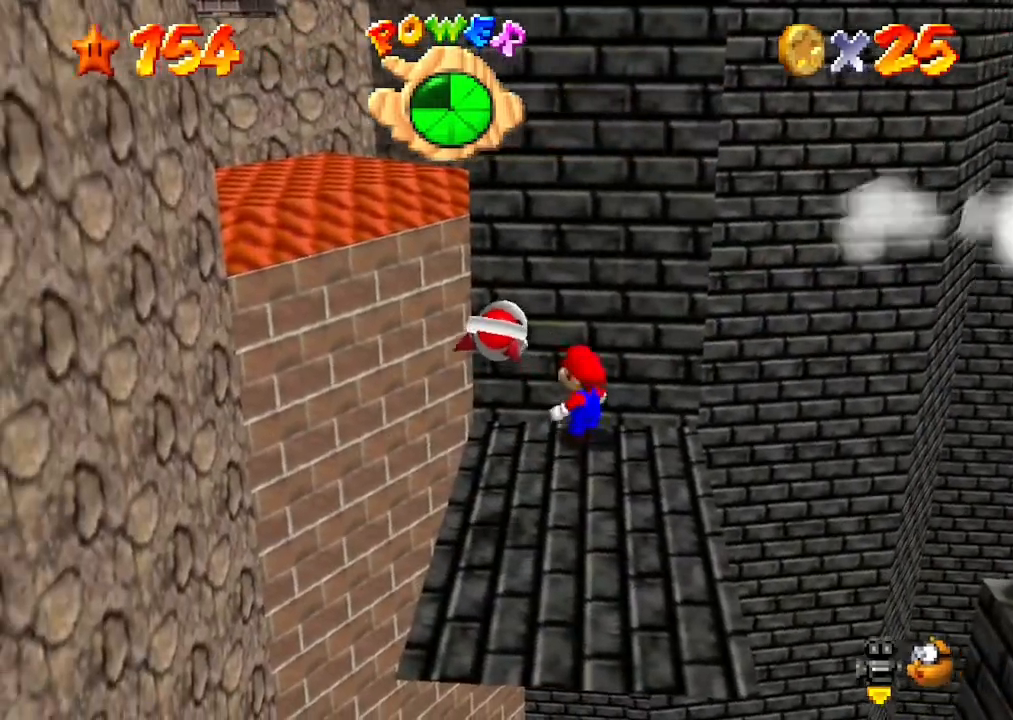
{"buttons": [], "left_stick": "down", "events": [[167, "left_stick", "down"]]}
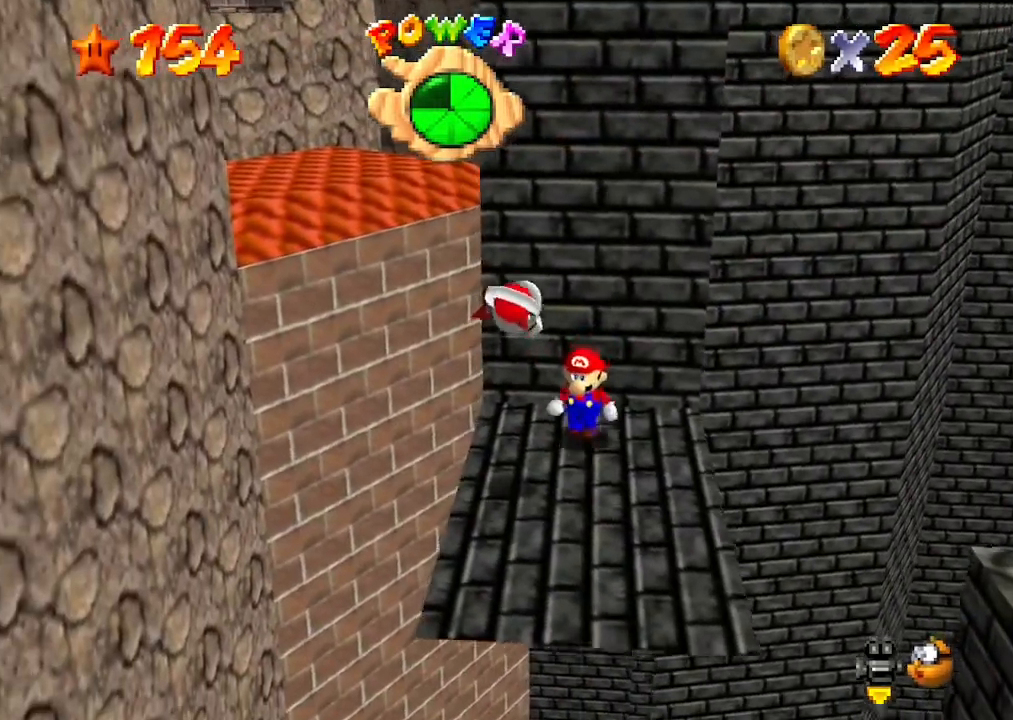
{"buttons": [], "left_stick": "center", "events": [[167, "A", "down"], [267, "A", "up"], [267, "Z", "down"], [300, "left_stick", "center"], [467, "Z", "up"]]}
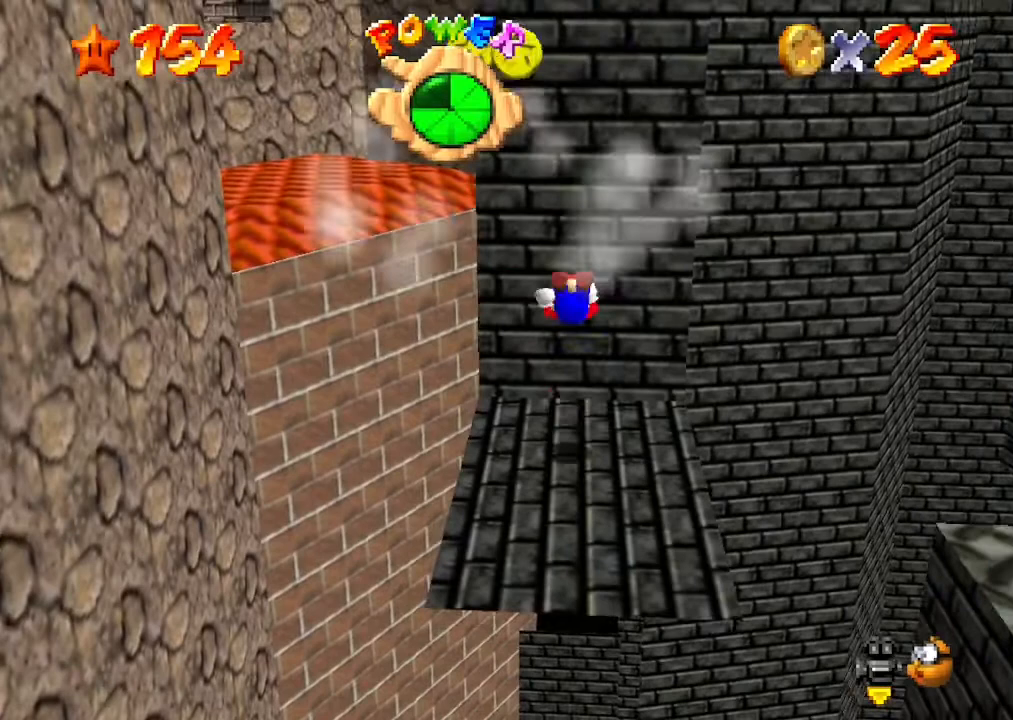
{"buttons": [], "left_stick": "center", "events": []}